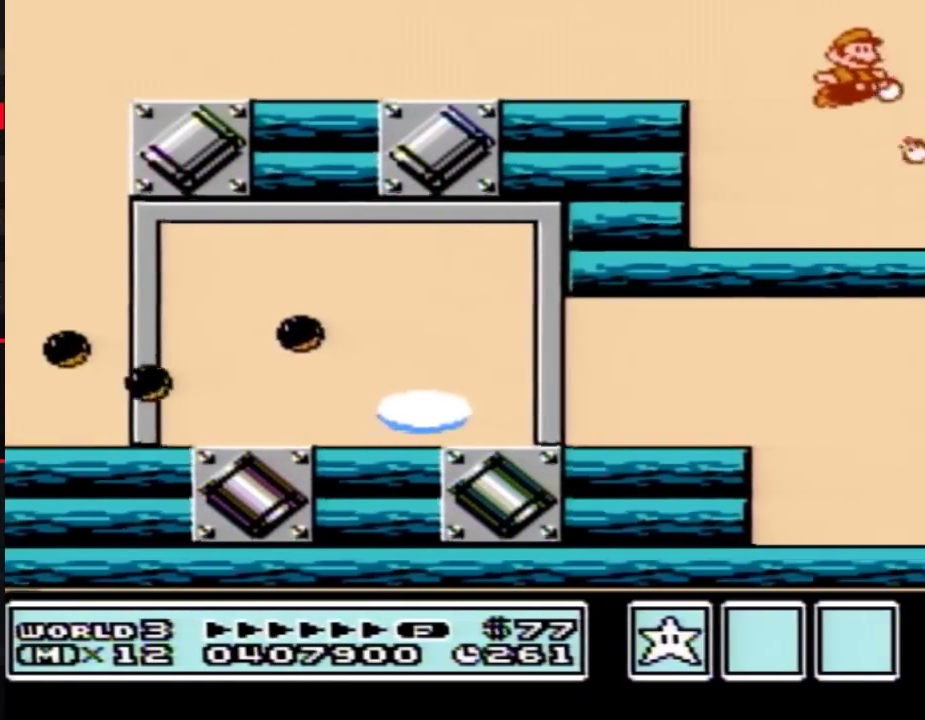
Gameplay with a controller (Nintendo layout); each line is a JSON object with the inputs held at the frame after it. "events" lists button and stick changes between this image and that frame as [ms after this image, input, new state], when the widget could be followed in between. Not read: L3 R3.
{"buttons": ["A"], "events": [[100, "B", "down"], [250, "B", "up"], [450, "B", "down"], [500, "B", "up"]]}
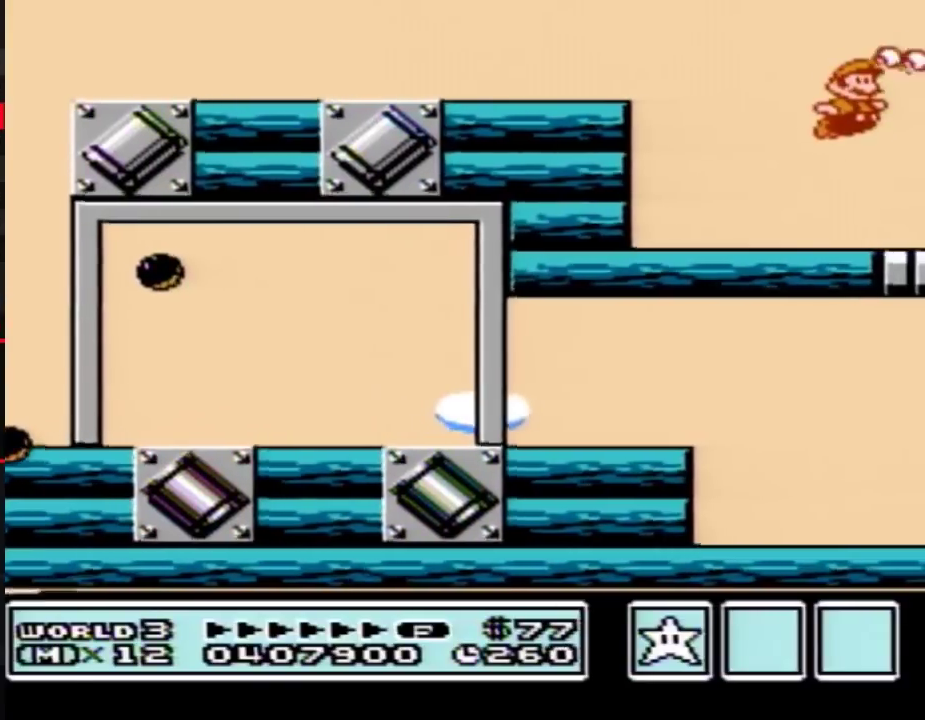
{"buttons": [], "events": [[200, "B", "down"], [250, "B", "up"], [417, "B", "down"], [467, "B", "up"], [500, "A", "up"]]}
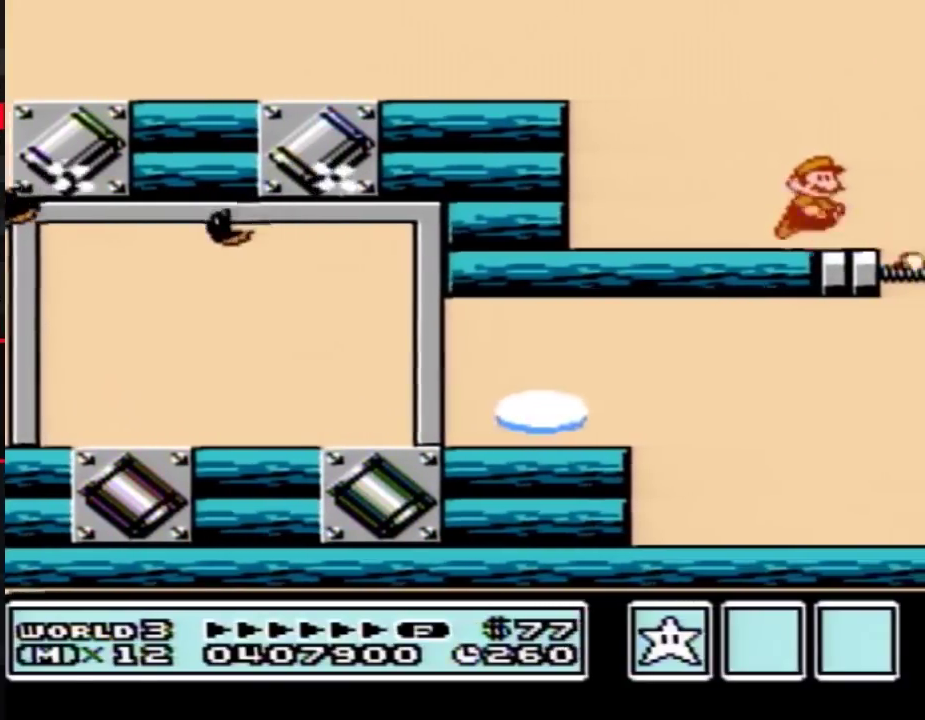
{"buttons": [], "events": [[450, "B", "down"], [500, "B", "up"]]}
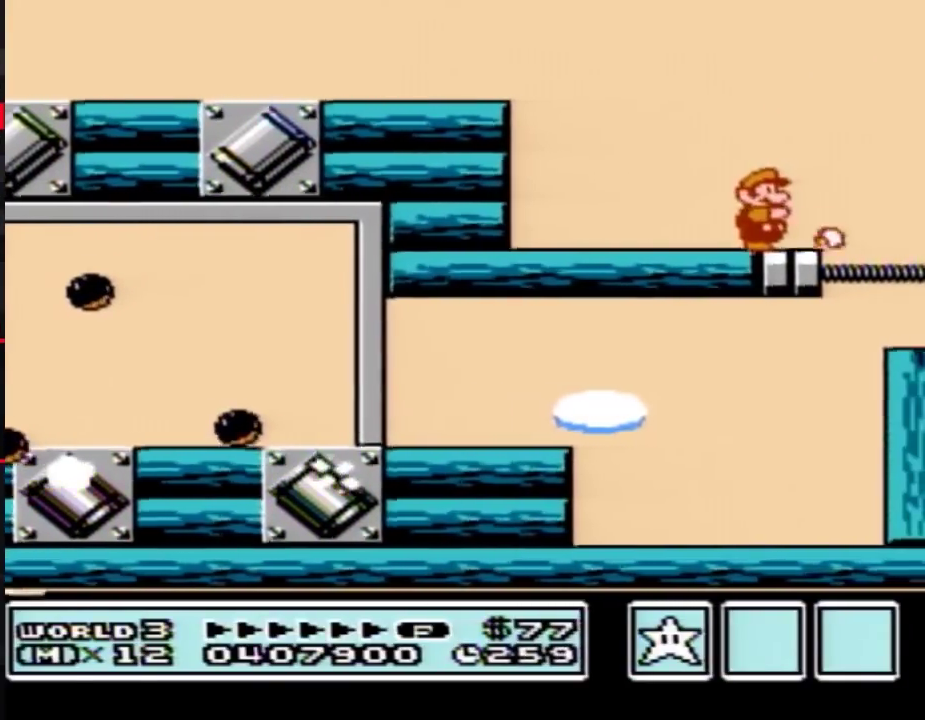
{"buttons": ["B", "DPAD_RIGHT"], "events": [[100, "B", "down"], [200, "B", "up"], [250, "B", "down"], [317, "B", "up"], [417, "B", "down"], [500, "DPAD_RIGHT", "down"]]}
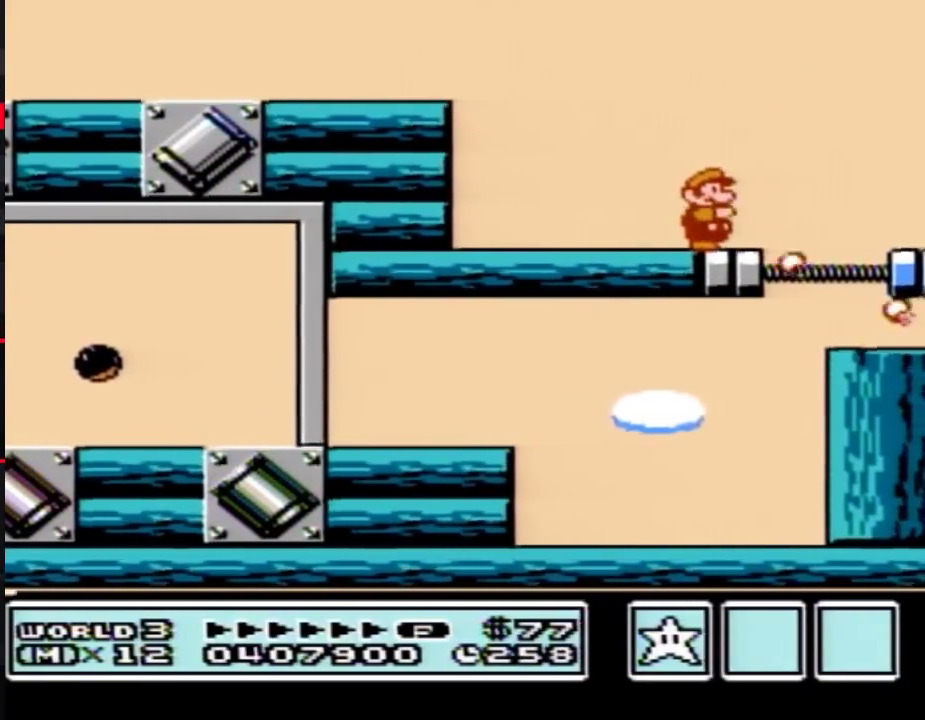
{"buttons": [], "events": [[283, "A", "down"], [483, "A", "up"], [500, "B", "up"], [500, "DPAD_RIGHT", "up"]]}
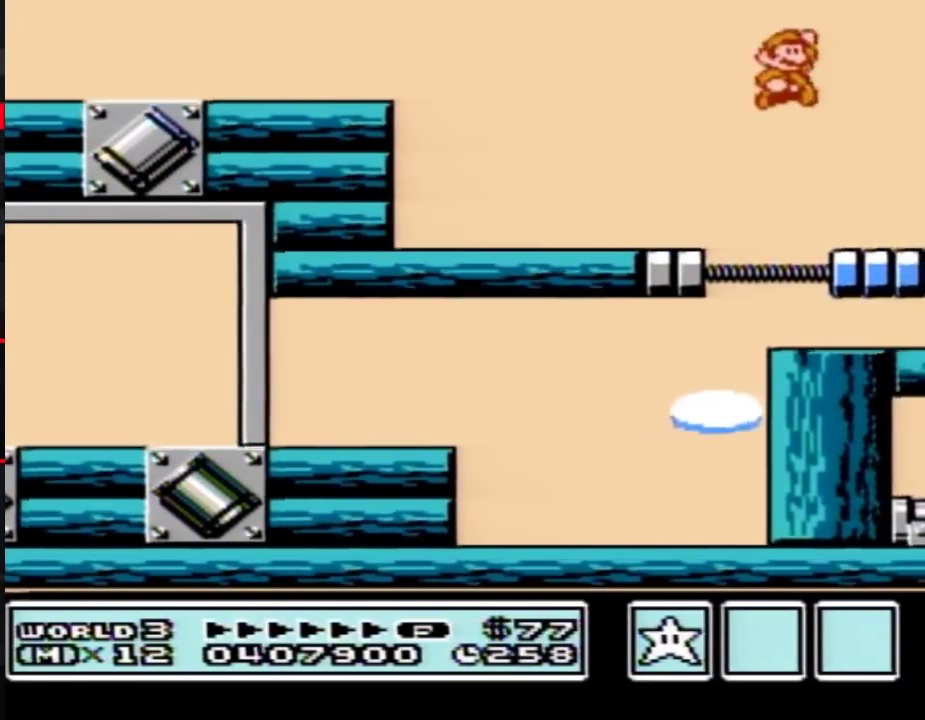
{"buttons": ["B"], "events": [[100, "B", "down"]]}
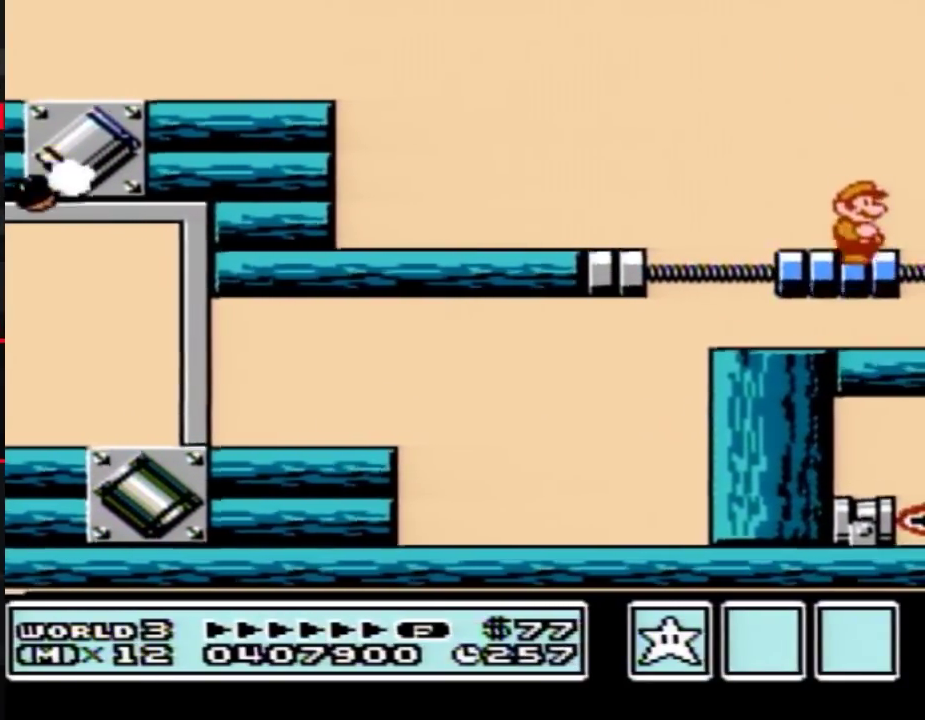
{"buttons": ["A", "B", "DPAD_DOWN"], "events": [[450, "DPAD_DOWN", "down"], [500, "A", "down"]]}
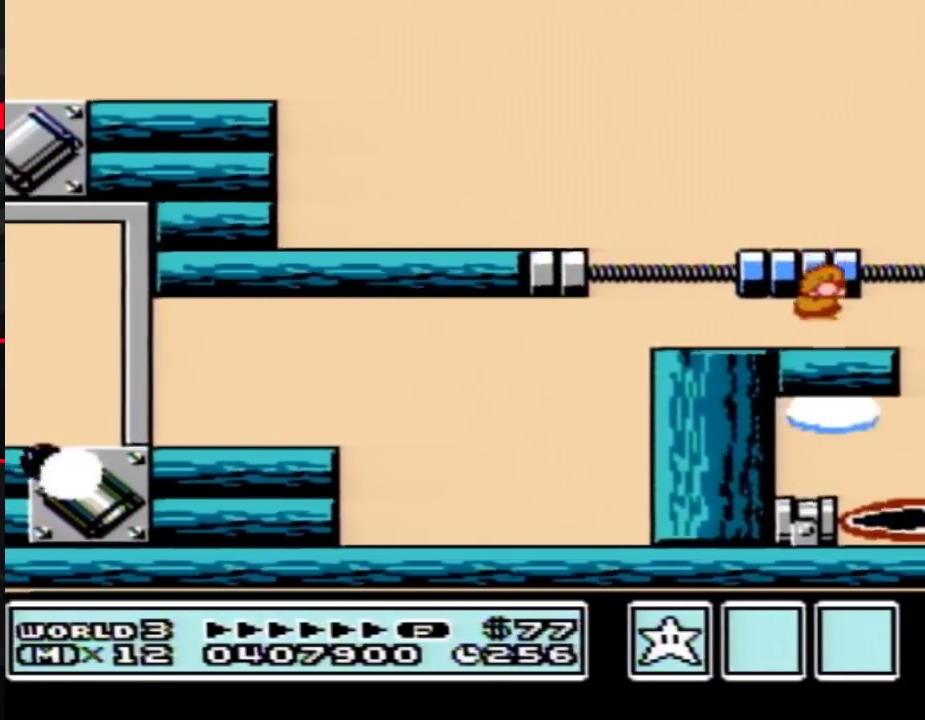
{"buttons": ["B"], "events": [[67, "DPAD_DOWN", "up"], [200, "A", "up"]]}
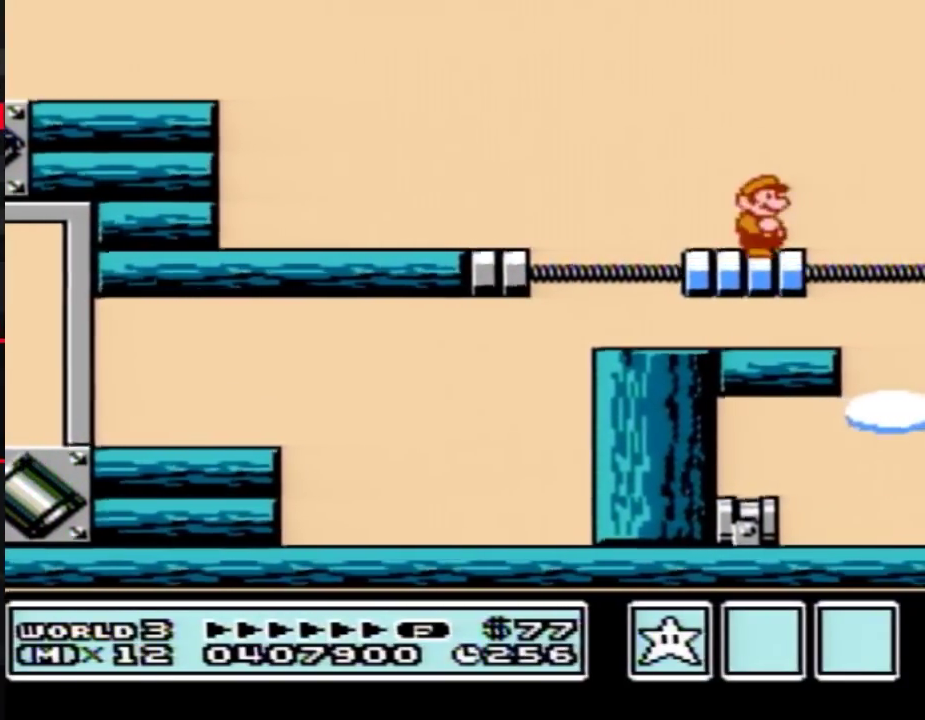
{"buttons": ["A", "B"], "events": [[350, "DPAD_DOWN", "down"], [467, "A", "down"], [467, "DPAD_DOWN", "up"]]}
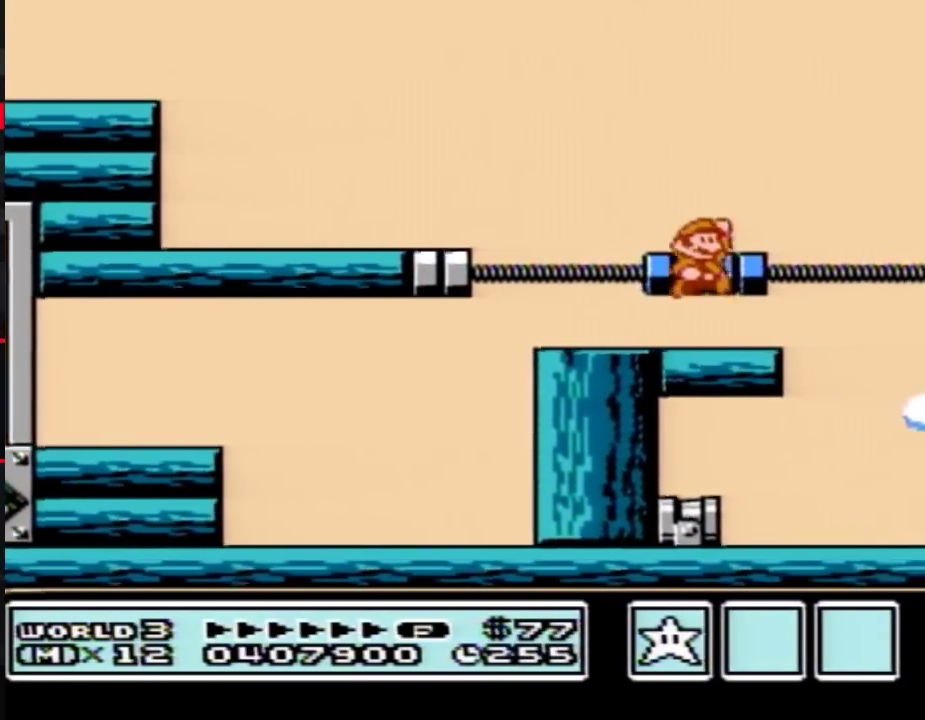
{"buttons": ["B"], "events": [[100, "A", "up"]]}
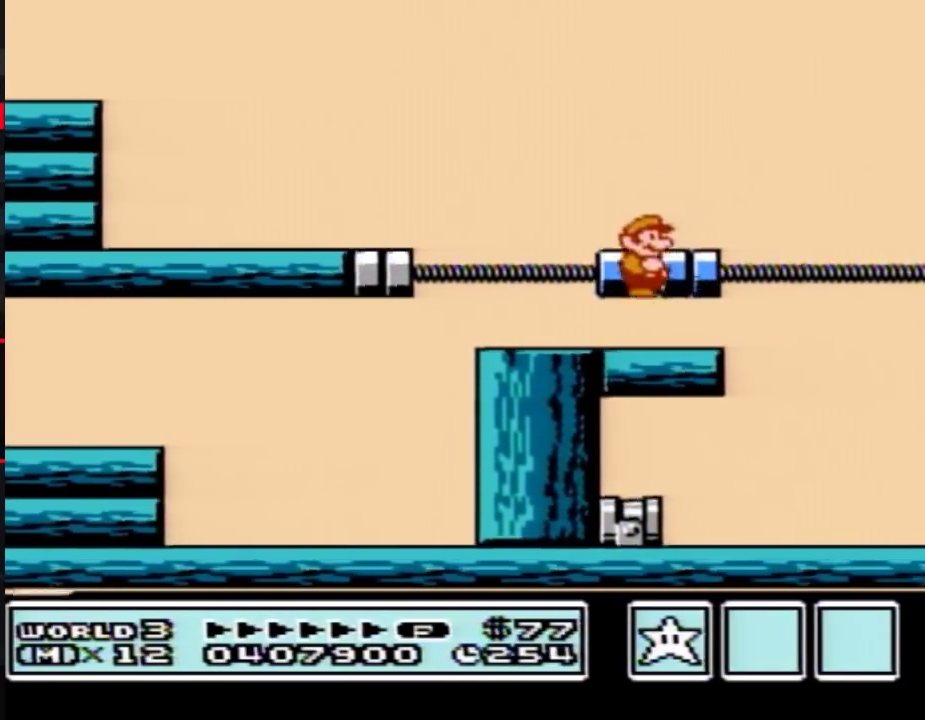
{"buttons": [], "events": [[133, "DPAD_DOWN", "down"], [217, "DPAD_DOWN", "up"], [250, "A", "down"], [350, "A", "up"], [500, "B", "up"]]}
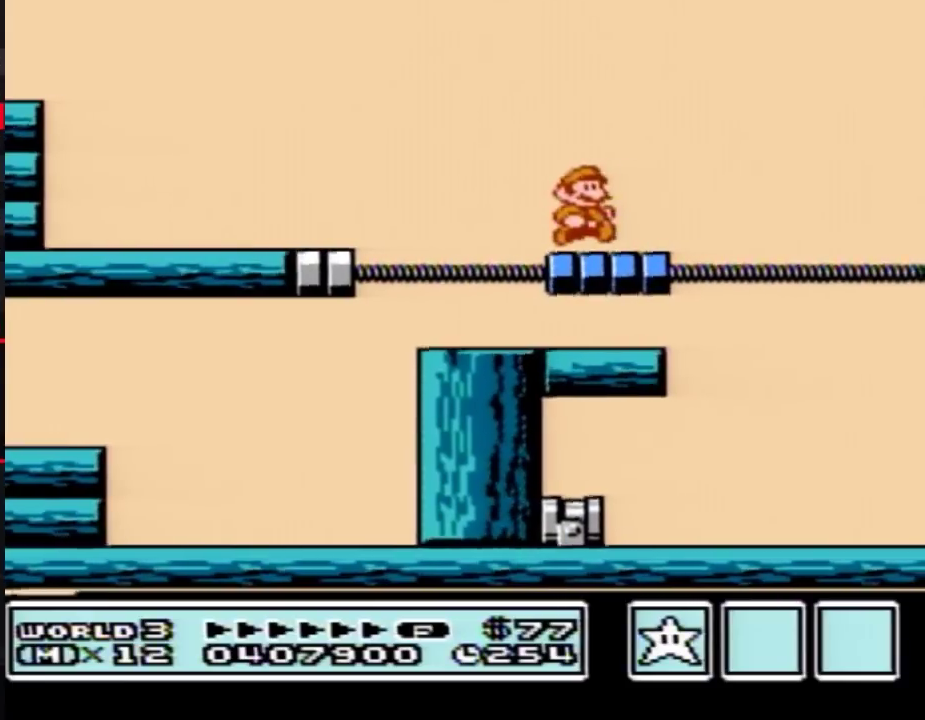
{"buttons": ["B"], "events": [[33, "B", "down"], [100, "B", "up"], [133, "B", "down"], [317, "DPAD_DOWN", "down"], [417, "A", "down"], [450, "DPAD_DOWN", "up"], [483, "A", "up"]]}
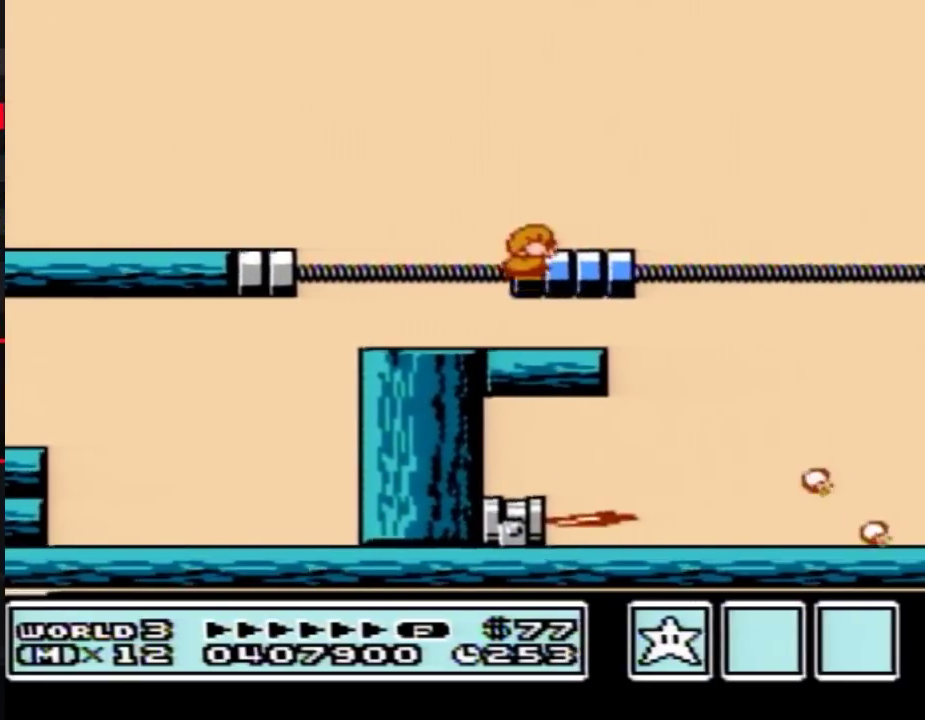
{"buttons": ["B", "DPAD_RIGHT"], "events": [[450, "DPAD_RIGHT", "down"]]}
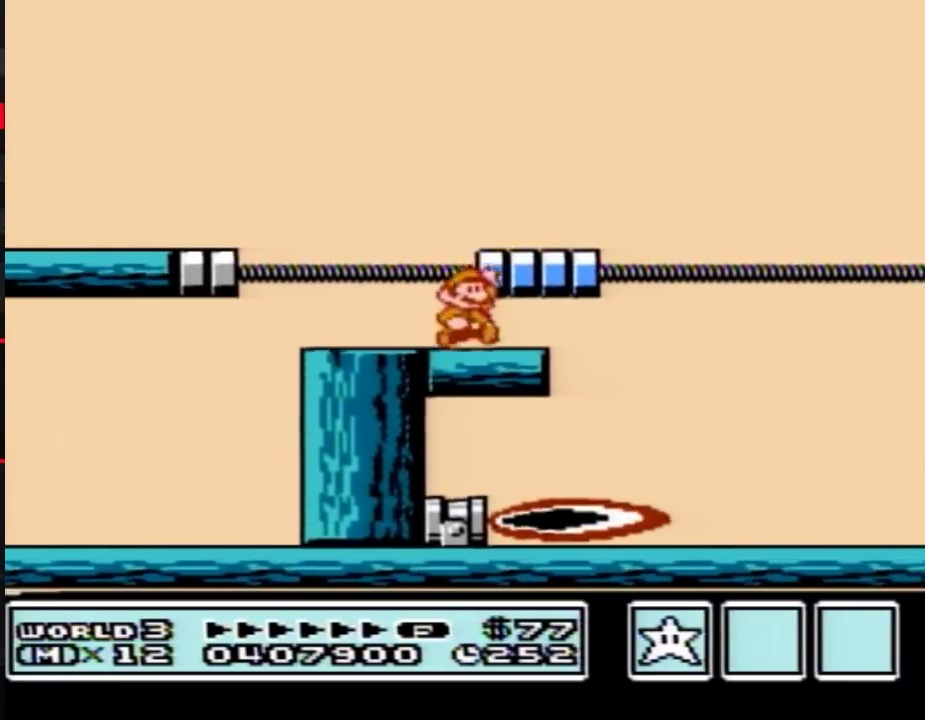
{"buttons": ["B", "DPAD_RIGHT"], "events": [[33, "A", "down"], [283, "A", "up"]]}
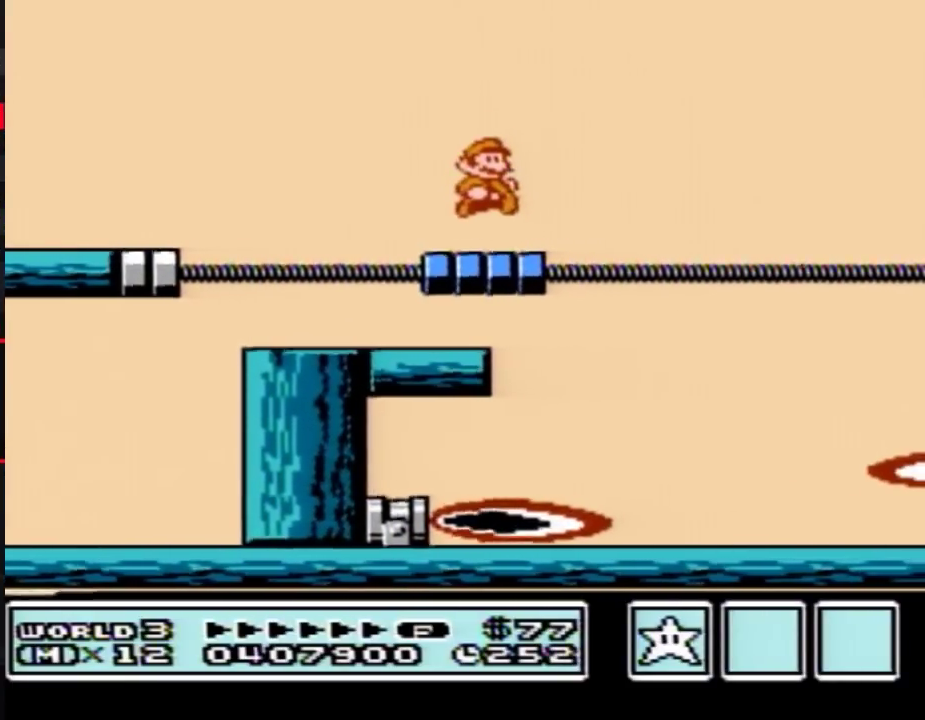
{"buttons": [], "events": [[183, "B", "up"], [250, "DPAD_RIGHT", "up"], [350, "DPAD_LEFT", "down"], [450, "DPAD_LEFT", "up"]]}
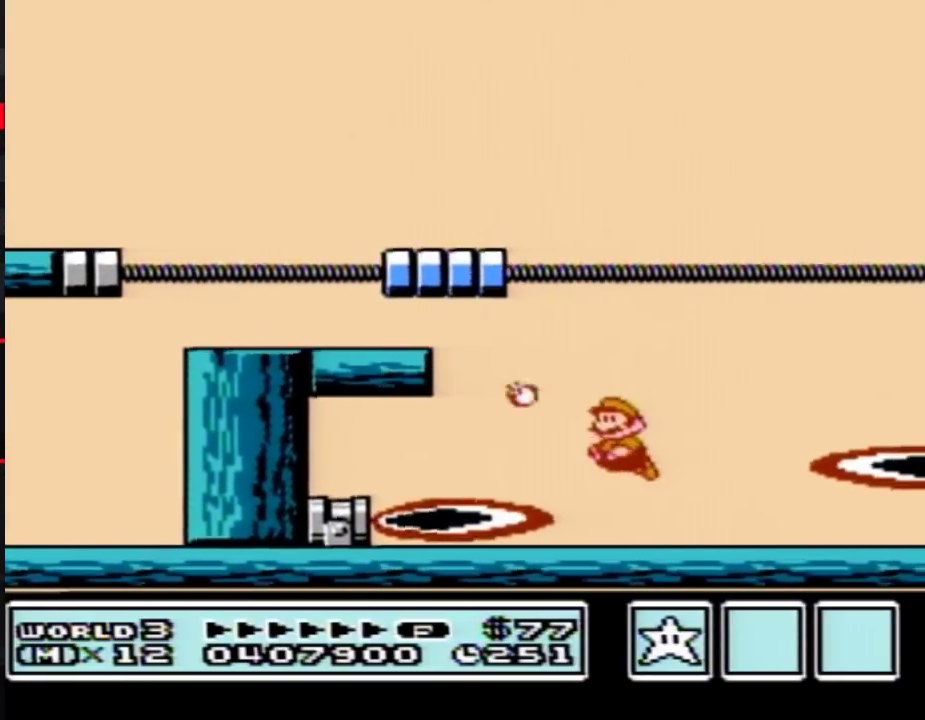
{"buttons": ["DPAD_RIGHT"], "events": [[100, "B", "down"], [350, "DPAD_RIGHT", "down"], [467, "B", "up"]]}
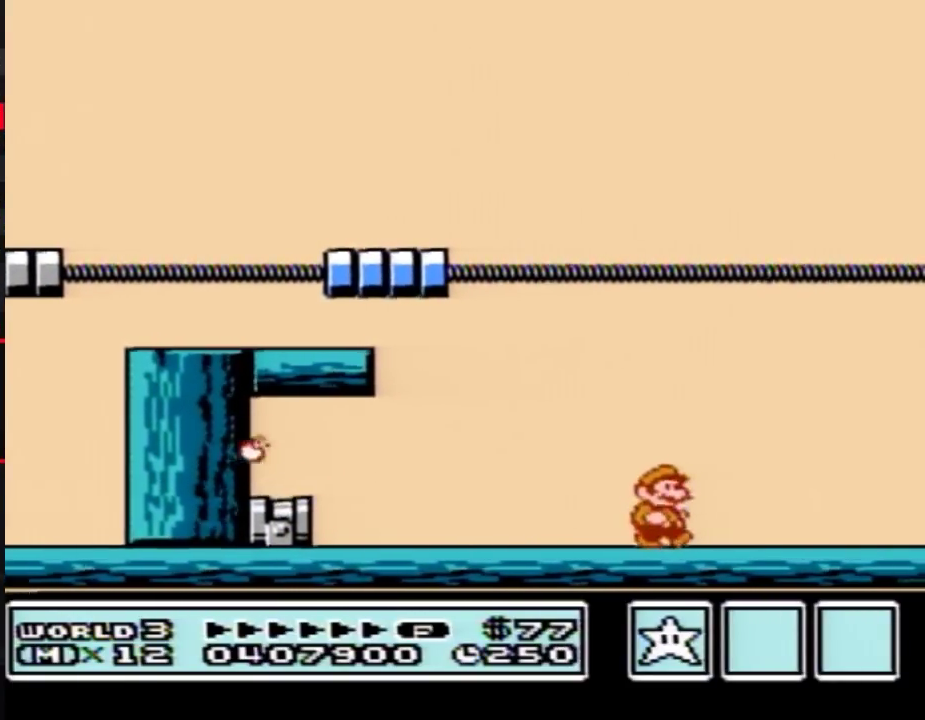
{"buttons": ["DPAD_RIGHT"], "events": [[67, "B", "down"], [283, "A", "down"], [467, "A", "up"], [467, "B", "up"]]}
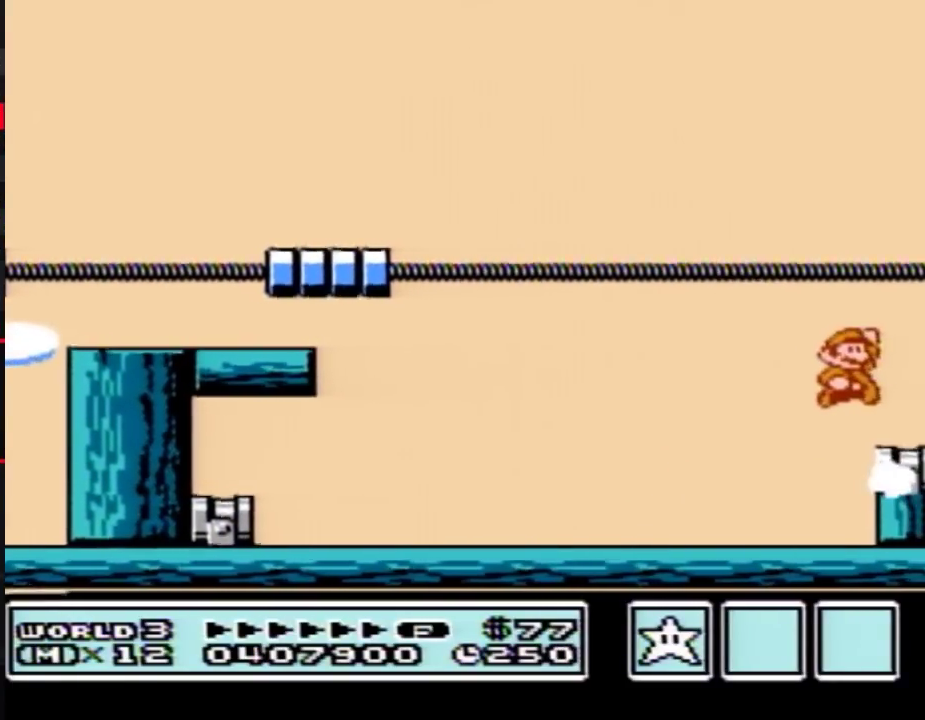
{"buttons": ["A", "B"], "events": [[50, "B", "down"], [117, "DPAD_RIGHT", "up"], [267, "DPAD_DOWN", "down"], [333, "A", "down"], [367, "DPAD_DOWN", "up"]]}
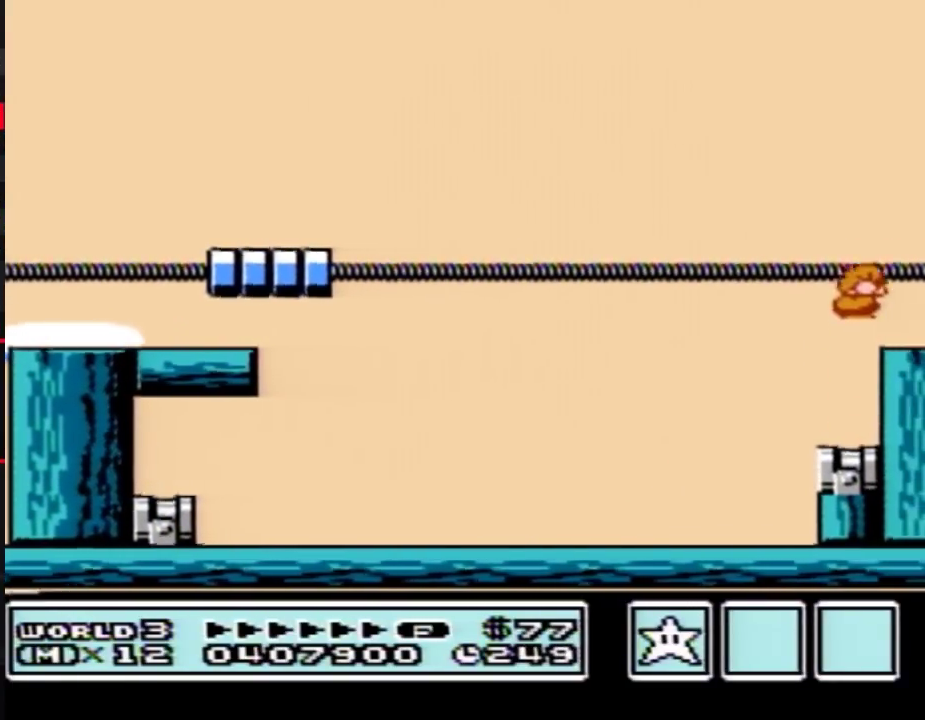
{"buttons": ["DPAD_RIGHT"], "events": [[17, "B", "up"], [50, "A", "up"], [83, "DPAD_RIGHT", "down"]]}
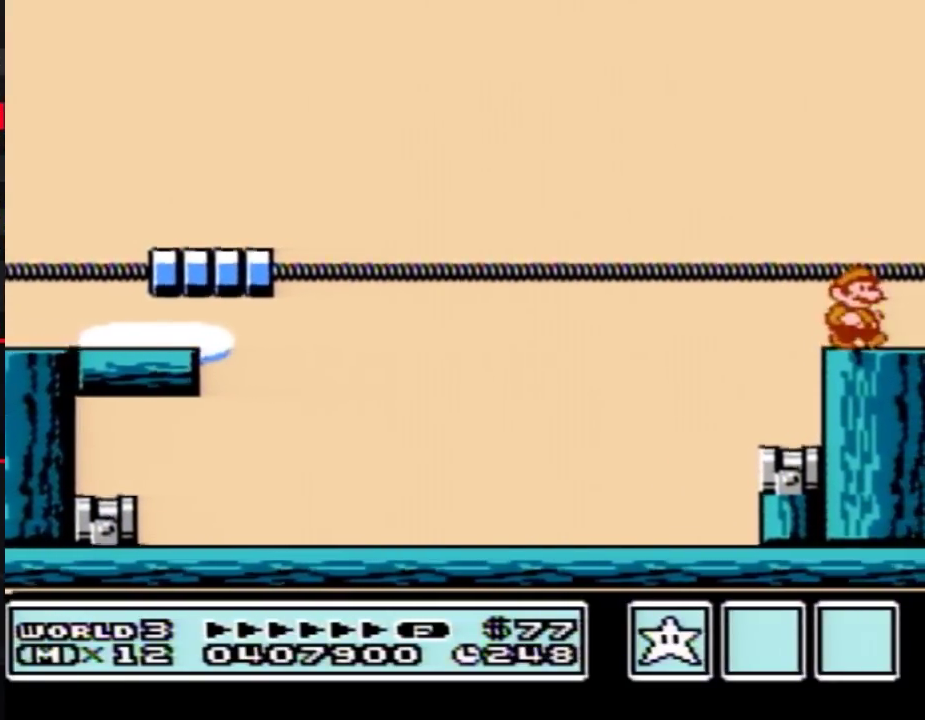
{"buttons": ["DPAD_RIGHT"], "events": [[217, "B", "down"], [283, "B", "up"], [333, "B", "down"], [400, "B", "up"]]}
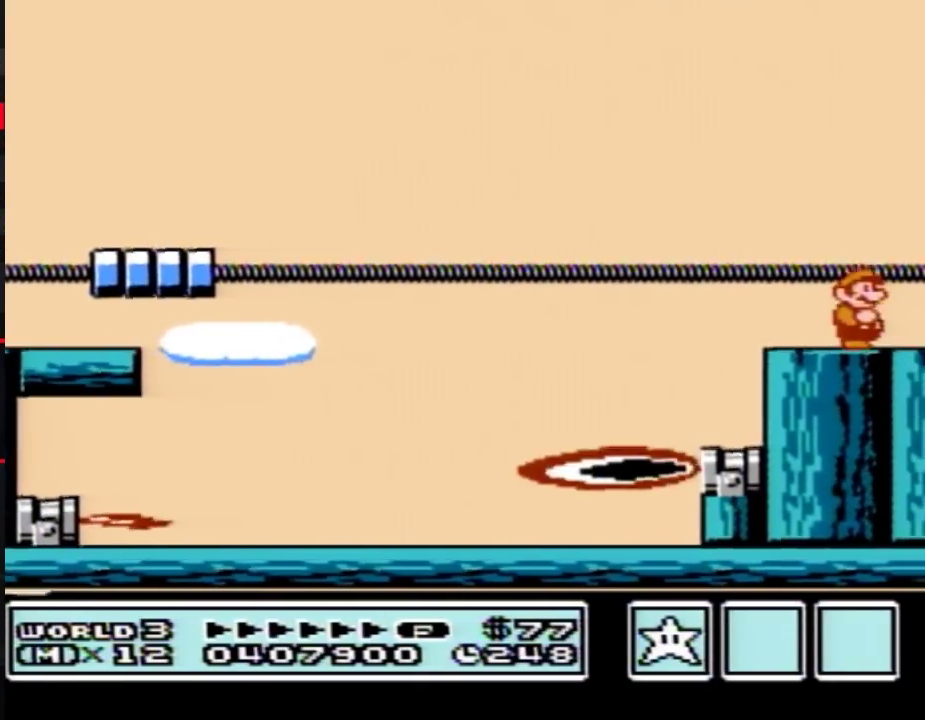
{"buttons": ["DPAD_RIGHT"], "events": []}